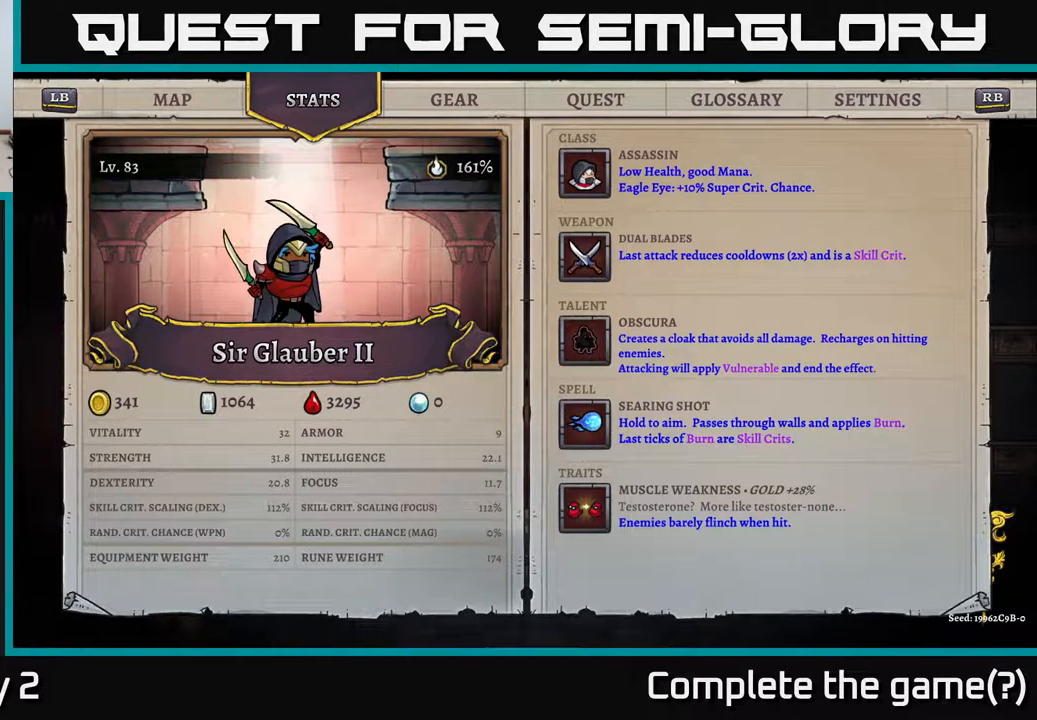
Gameplay with a controller (Xbox layout); each line is a JSON object with the inputs held at the frame after it. "events" lists button and stick changes between this image and that frame as [ms after this image, input, new state], when the widget could be followed in between.
{"buttons": ["A"], "left_stick": "center", "right_stick": "center", "events": [[467, "A", "down"]]}
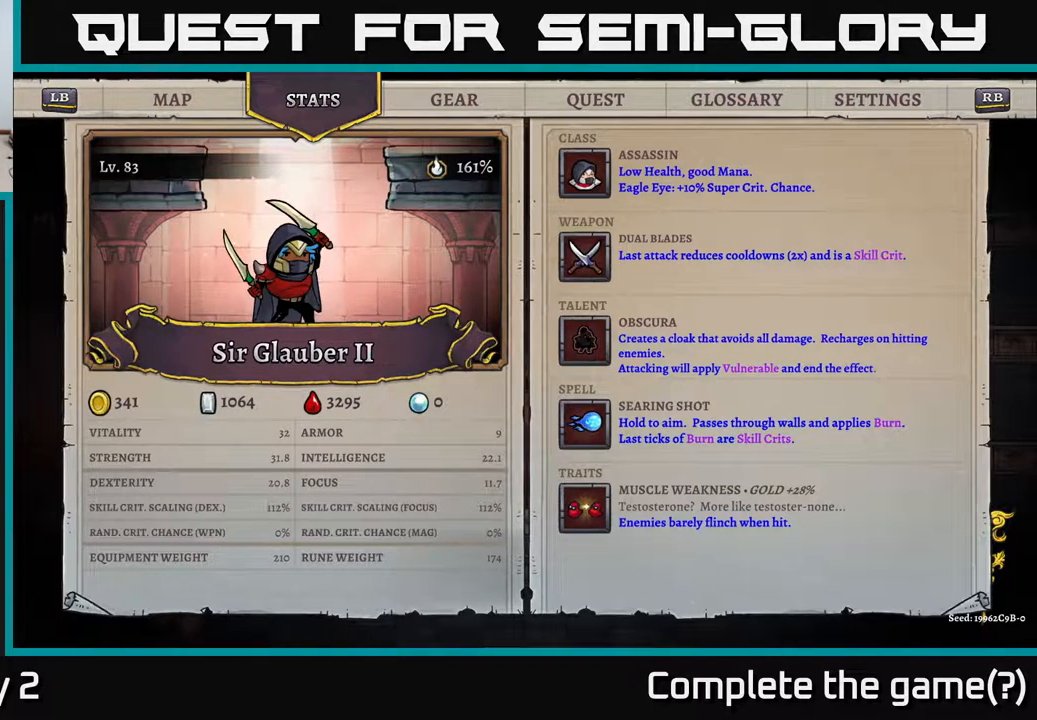
{"buttons": [], "left_stick": "center", "right_stick": "center", "events": [[217, "A", "up"]]}
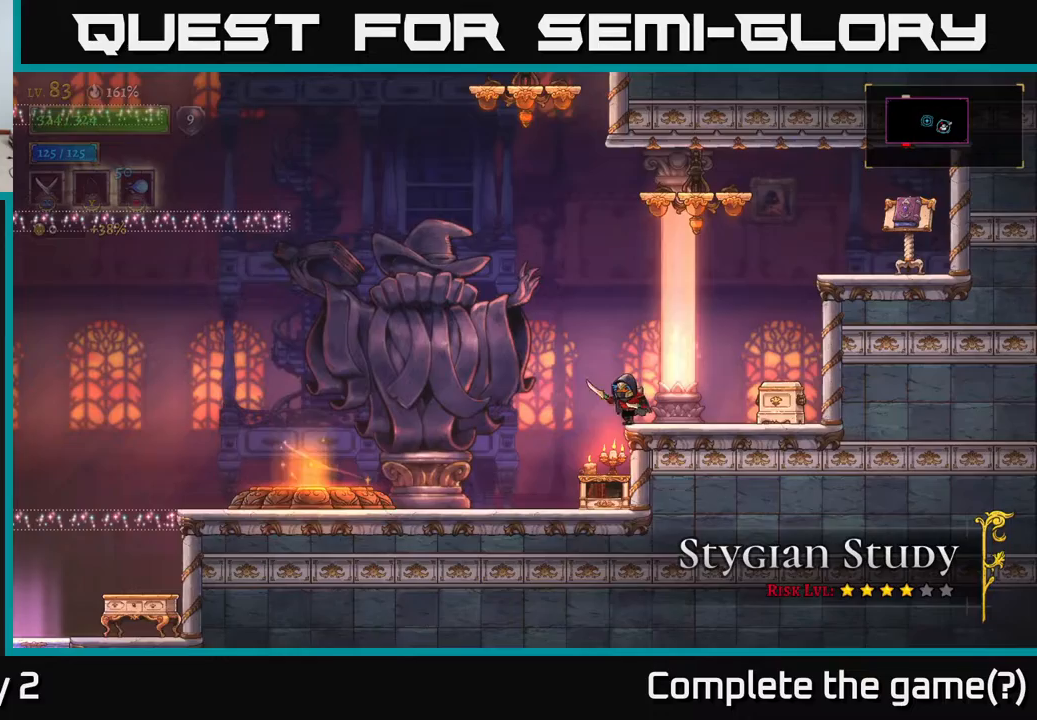
{"buttons": ["A"], "left_stick": "left", "right_stick": "center", "events": [[17, "B", "down"], [117, "B", "up"], [400, "left_stick", "left"], [417, "A", "down"]]}
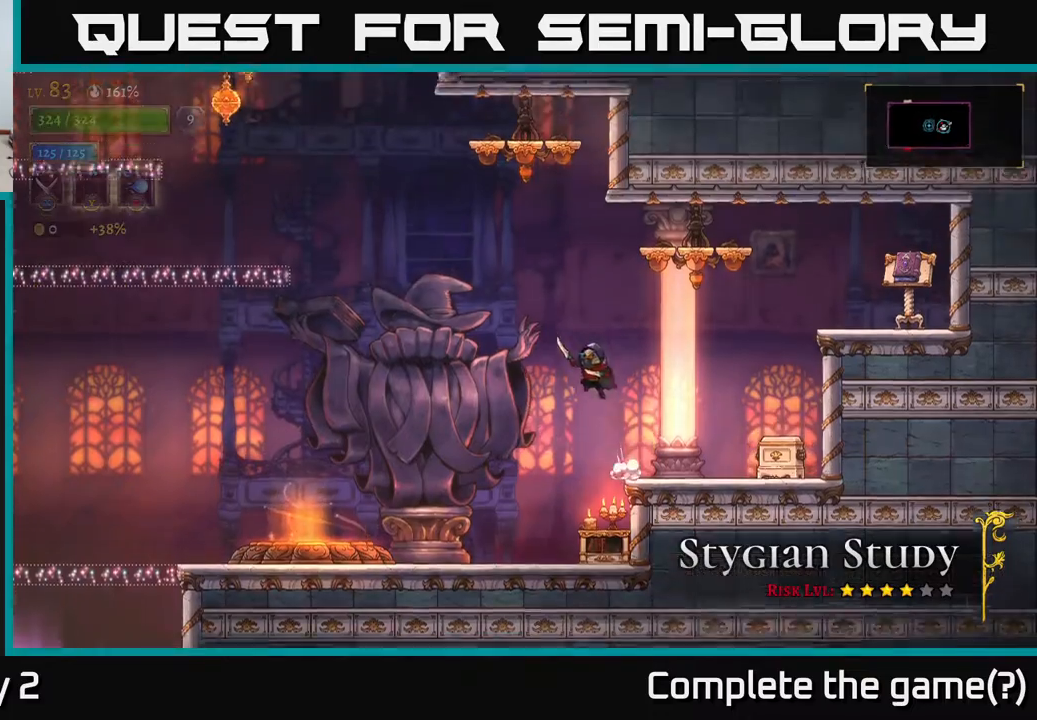
{"buttons": ["L2"], "left_stick": "left", "right_stick": "center", "events": [[367, "L2", "down"], [467, "A", "up"]]}
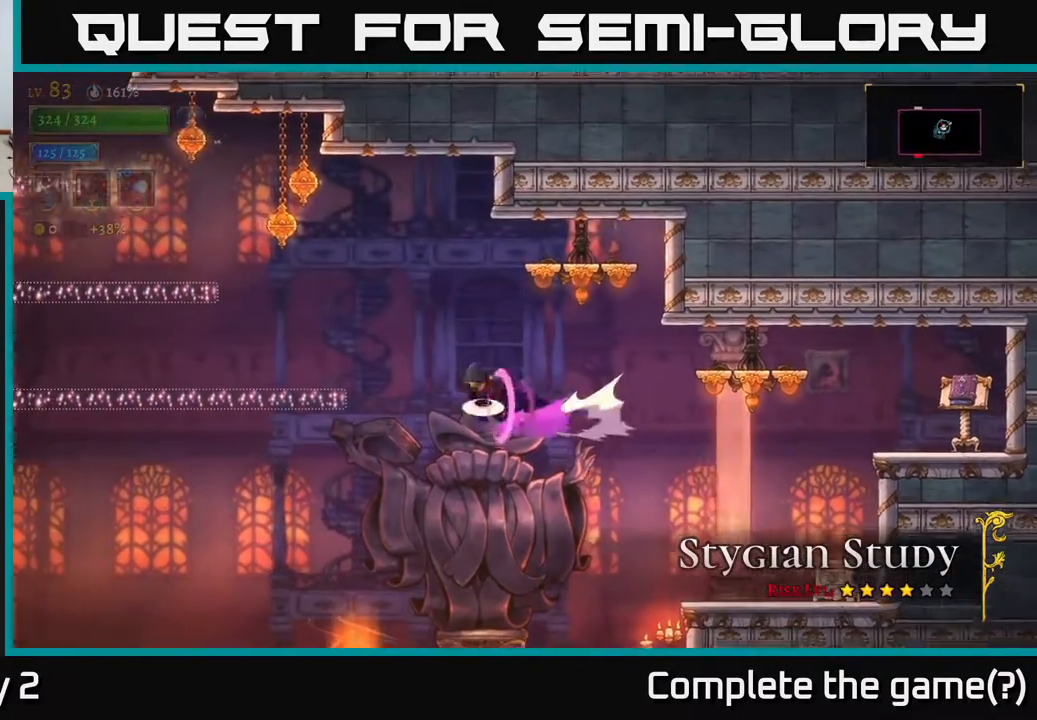
{"buttons": [], "left_stick": "left", "right_stick": "center", "events": [[17, "A", "down"], [100, "L2", "up"], [500, "A", "up"]]}
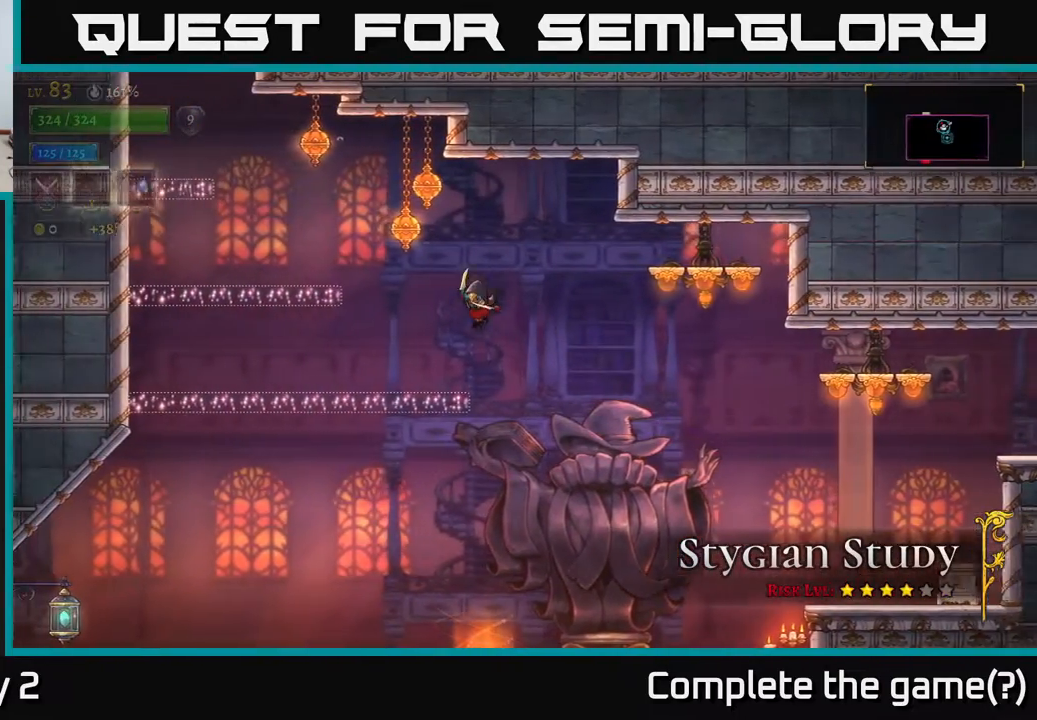
{"buttons": ["A"], "left_stick": "left", "right_stick": "center", "events": [[317, "A", "down"]]}
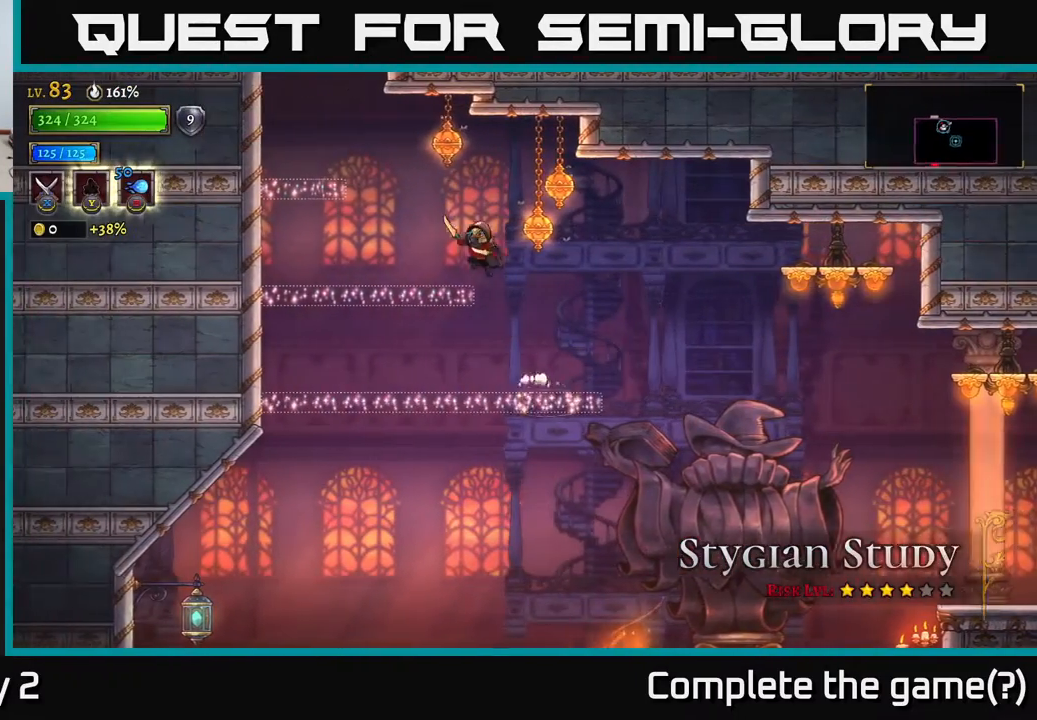
{"buttons": ["A"], "left_stick": "left", "right_stick": "center", "events": [[50, "A", "up"], [367, "A", "down"]]}
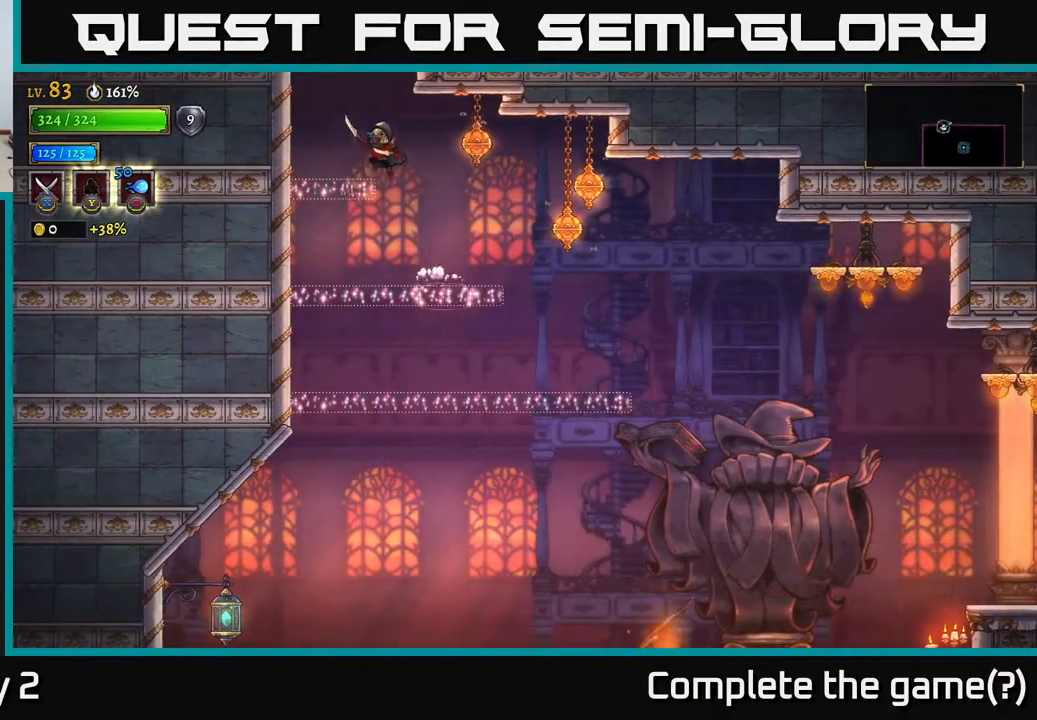
{"buttons": ["A"], "left_stick": "right", "right_stick": "center", "events": [[17, "A", "up"], [300, "A", "down"], [300, "left_stick", "right"]]}
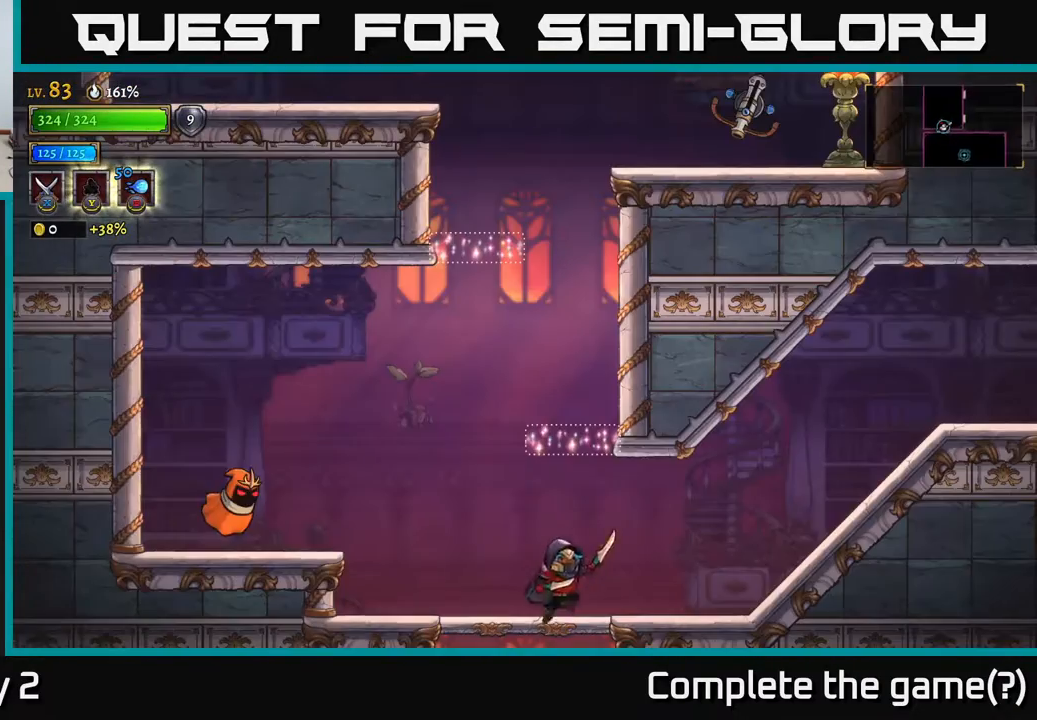
{"buttons": ["A", "X"], "left_stick": "left", "right_stick": "center", "events": [[117, "left_stick", "left"], [500, "X", "down"]]}
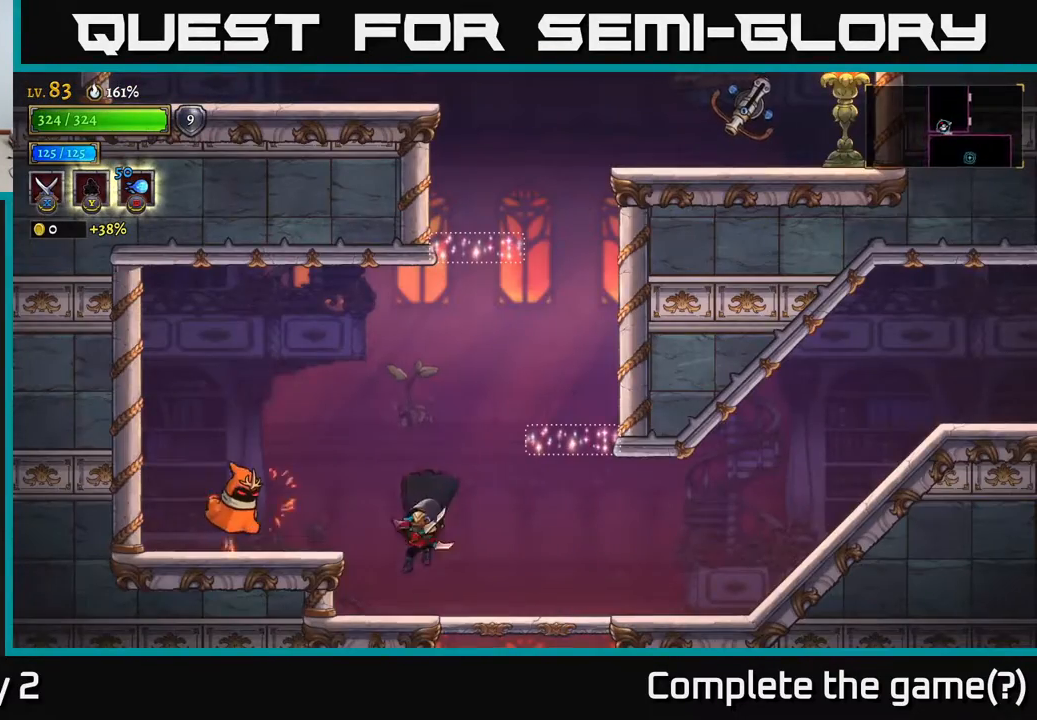
{"buttons": [], "left_stick": "center", "right_stick": "center", "events": [[117, "A", "up"], [167, "X", "up"], [217, "left_stick", "center"], [250, "A", "down"], [283, "left_stick", "left"], [333, "X", "down"], [383, "A", "up"], [467, "X", "up"], [500, "left_stick", "center"]]}
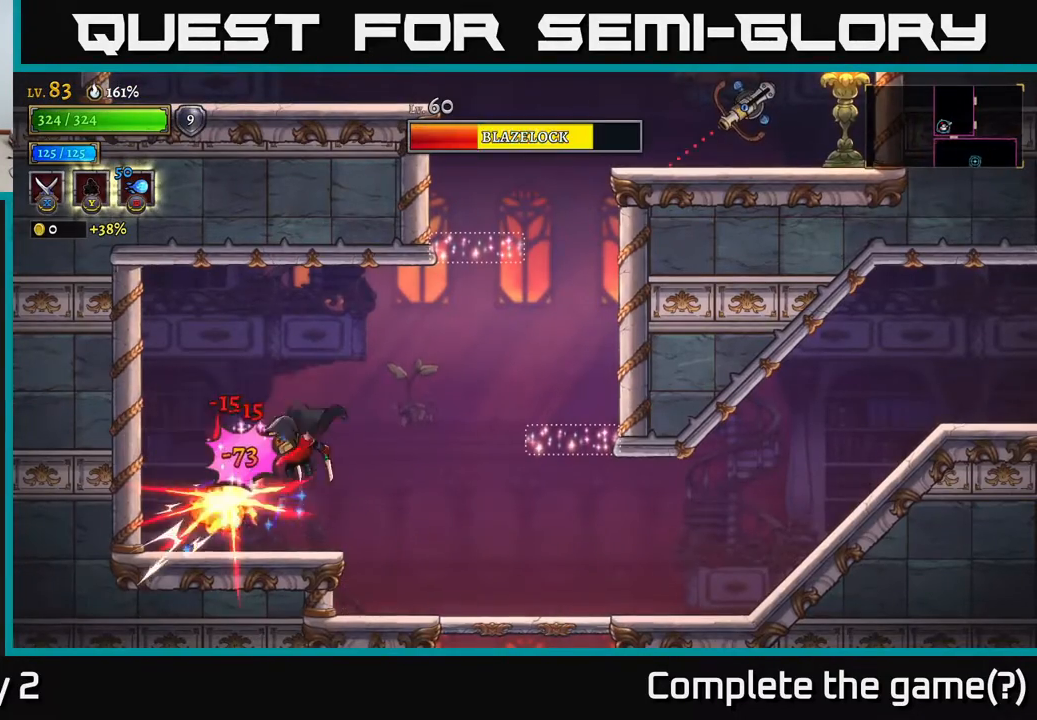
{"buttons": [], "left_stick": "center", "right_stick": "center", "events": [[317, "X", "down"], [417, "X", "up"]]}
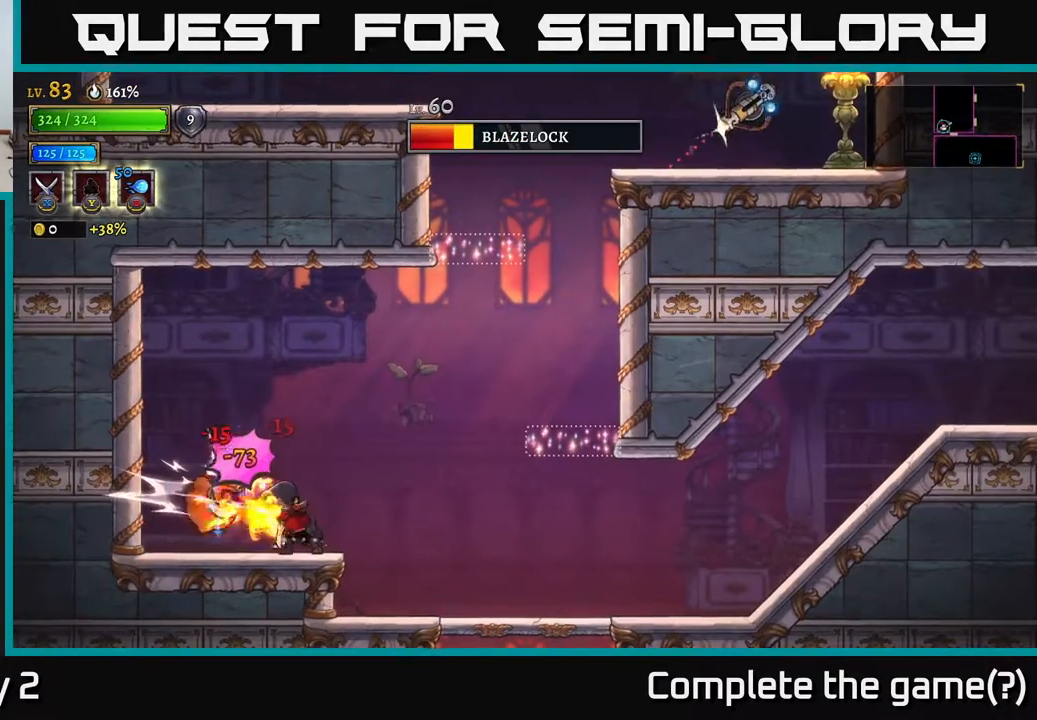
{"buttons": [], "left_stick": "center", "right_stick": "center", "events": [[17, "left_stick", "right"], [283, "left_stick", "center"], [333, "left_stick", "right"], [483, "left_stick", "center"]]}
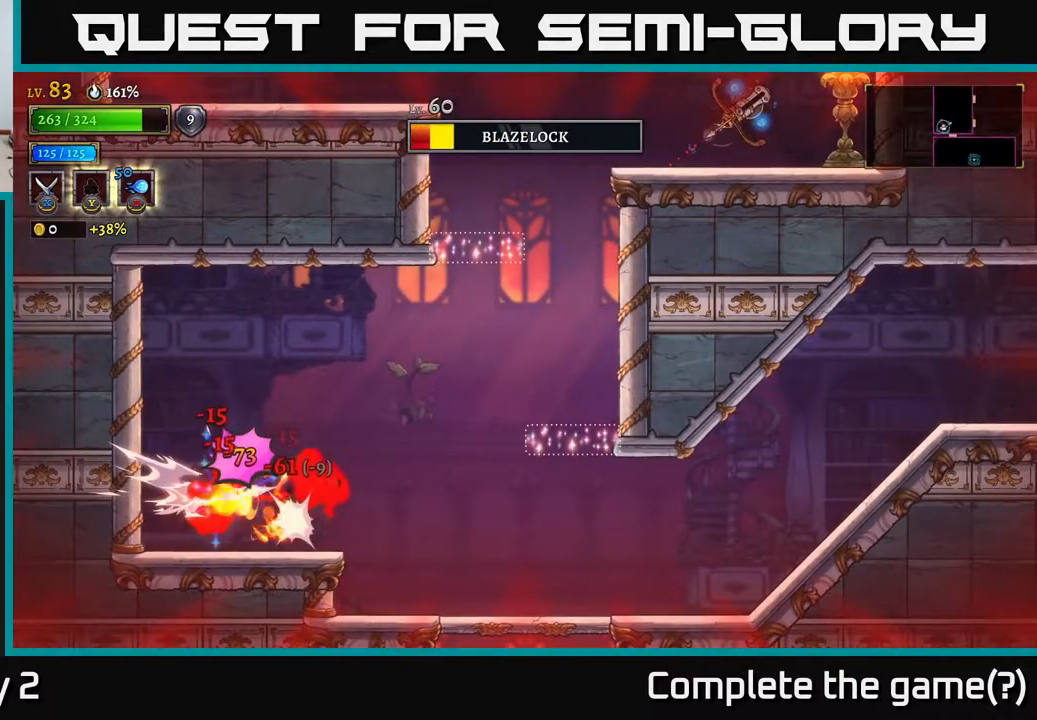
{"buttons": ["X"], "left_stick": "left", "right_stick": "center", "events": [[17, "left_stick", "left"], [200, "A", "down"], [267, "X", "down"], [300, "A", "up"], [400, "X", "up"], [500, "X", "down"]]}
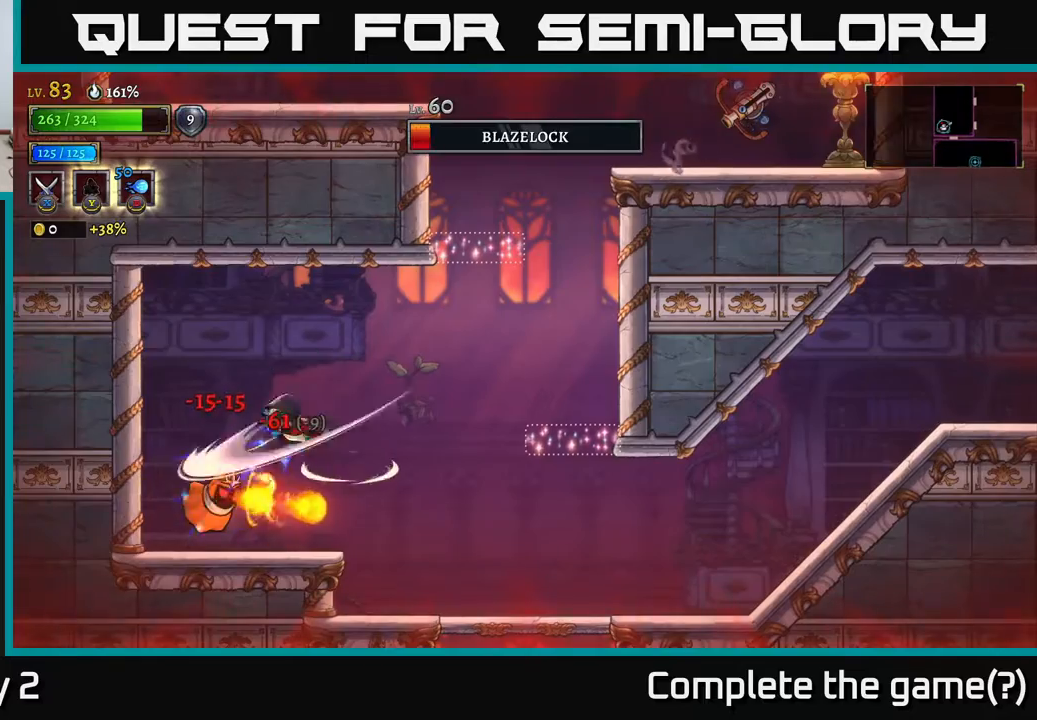
{"buttons": [], "left_stick": "left", "right_stick": "center", "events": [[67, "left_stick", "center"], [100, "X", "up"], [333, "left_stick", "left"]]}
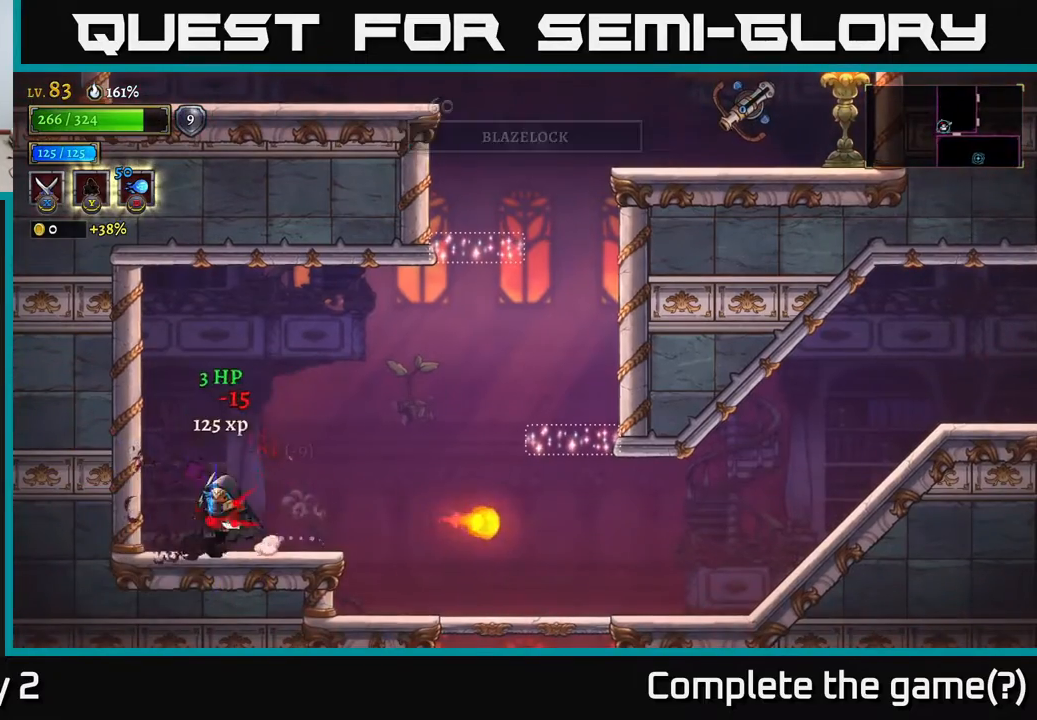
{"buttons": ["A"], "left_stick": "right", "right_stick": "center", "events": [[133, "left_stick", "right"], [367, "A", "down"]]}
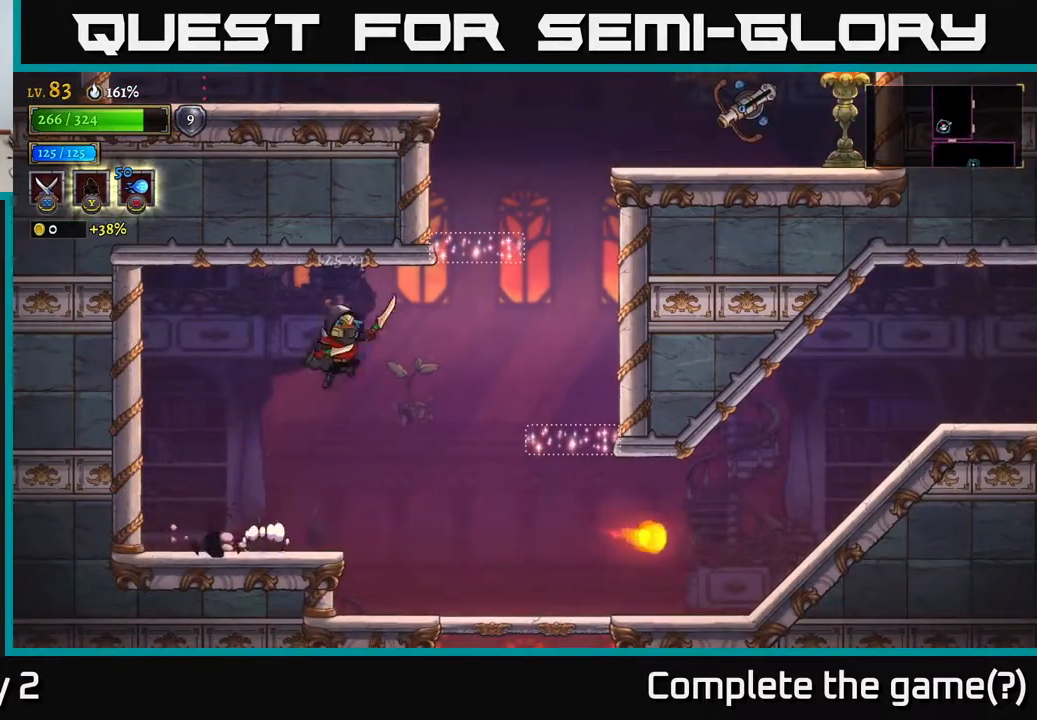
{"buttons": [], "left_stick": "center", "right_stick": "center", "events": [[67, "R2", "down"], [133, "A", "up"], [267, "R2", "up"], [467, "left_stick", "center"]]}
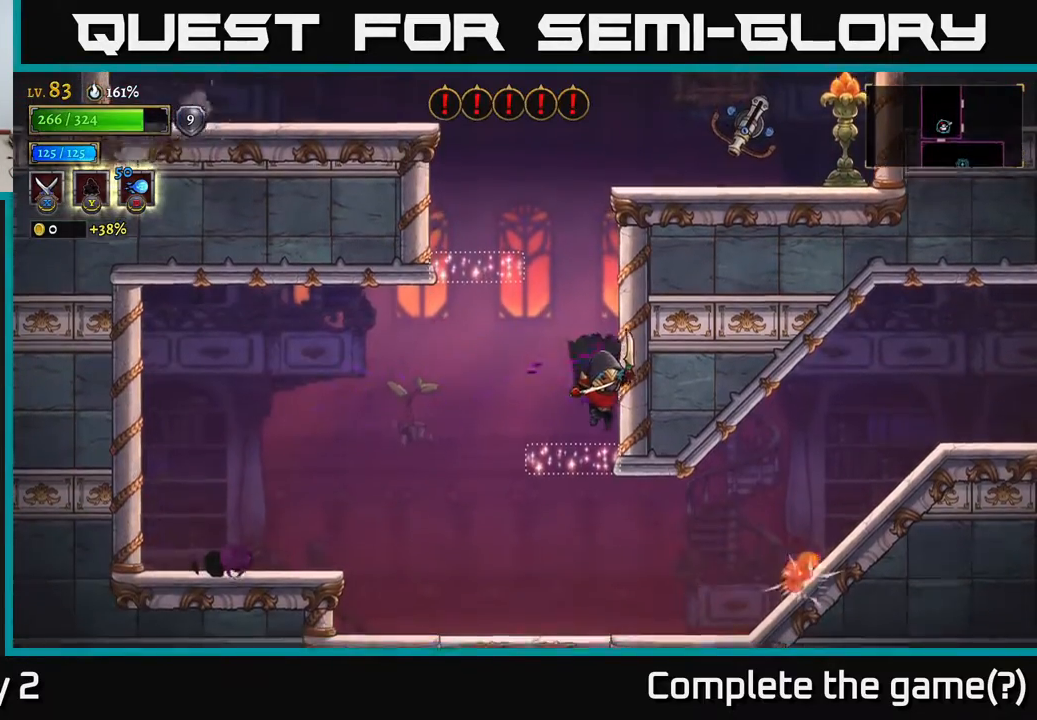
{"buttons": [], "left_stick": "center", "right_stick": "center", "events": [[317, "A", "down"], [500, "A", "up"]]}
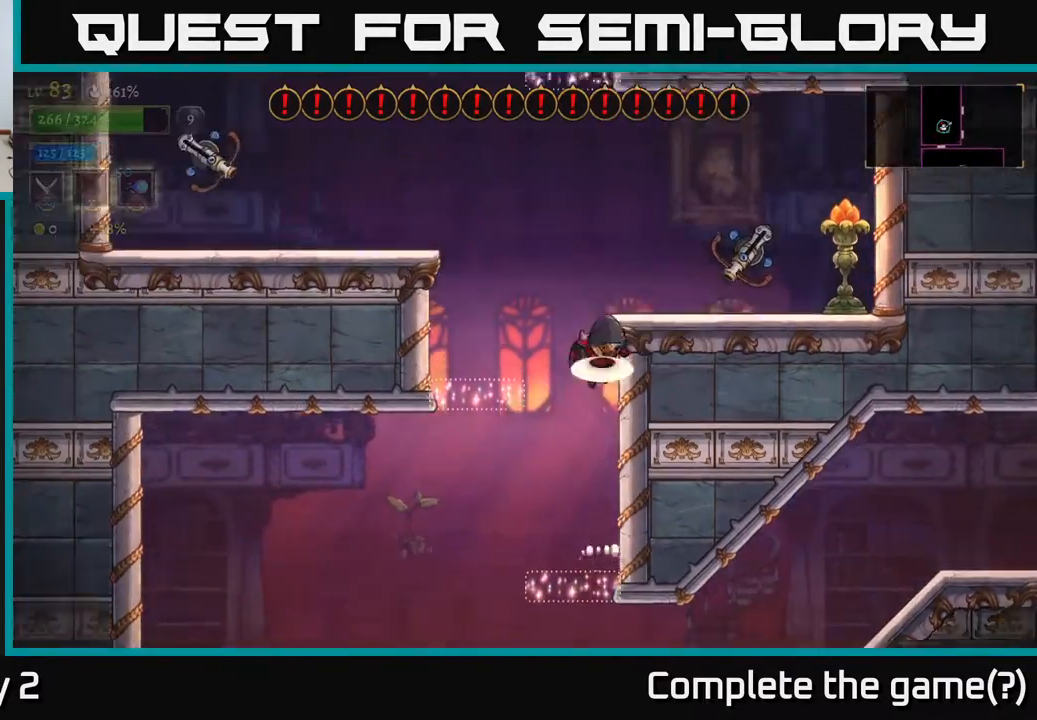
{"buttons": ["A"], "left_stick": "center", "right_stick": "center", "events": [[50, "A", "down"], [117, "X", "down"], [200, "left_stick", "right"], [383, "X", "up"], [450, "left_stick", "center"]]}
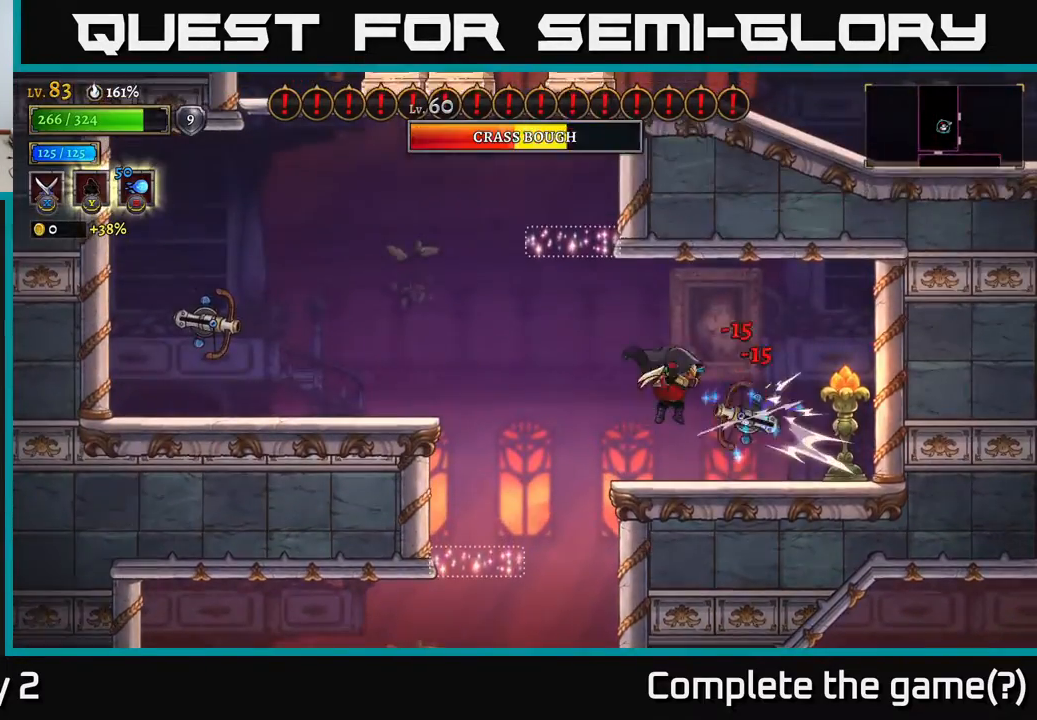
{"buttons": [], "left_stick": "right", "right_stick": "center", "events": [[150, "A", "up"], [200, "left_stick", "left"], [367, "left_stick", "right"]]}
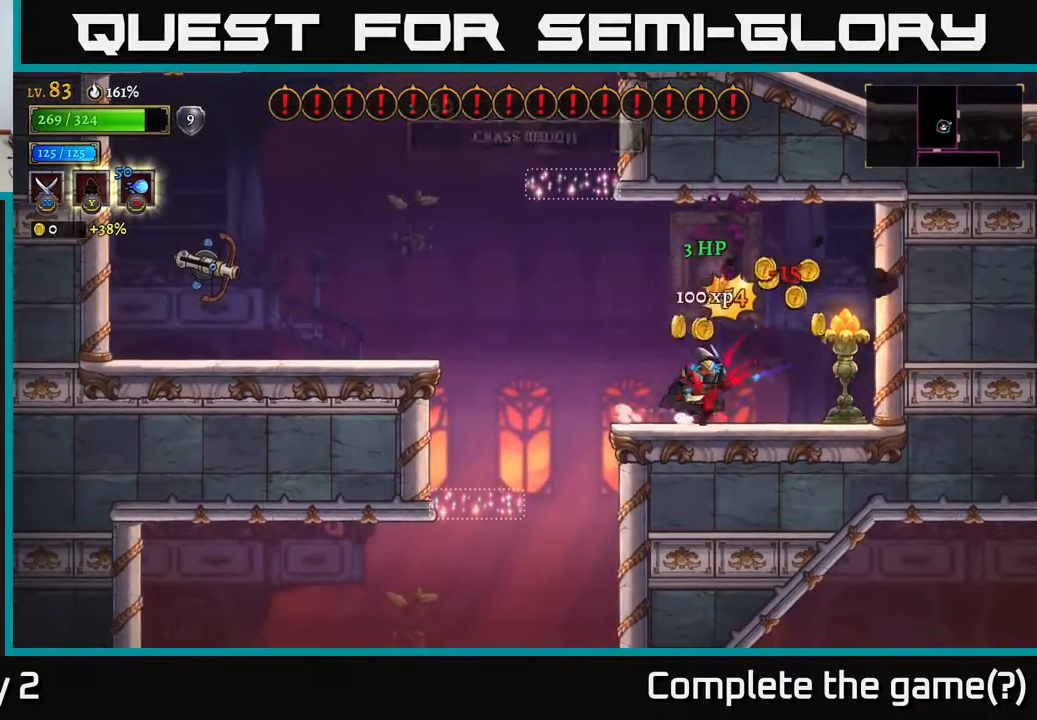
{"buttons": [], "left_stick": "left", "right_stick": "center", "events": [[383, "left_stick", "left"]]}
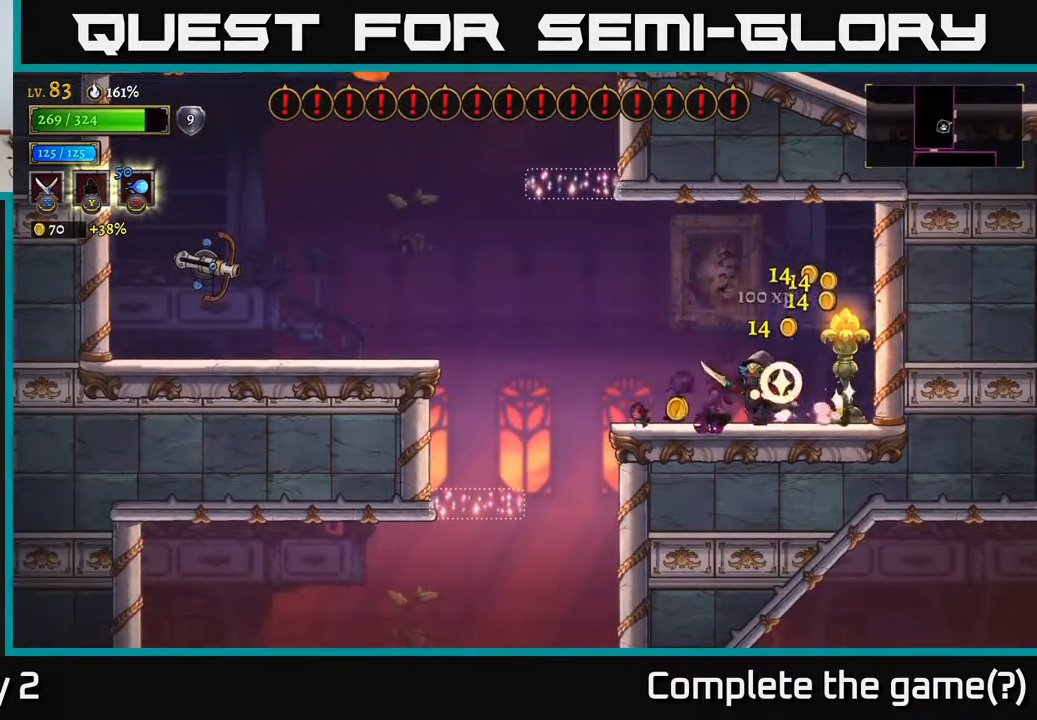
{"buttons": ["A"], "left_stick": "left", "right_stick": "center", "events": [[383, "A", "down"]]}
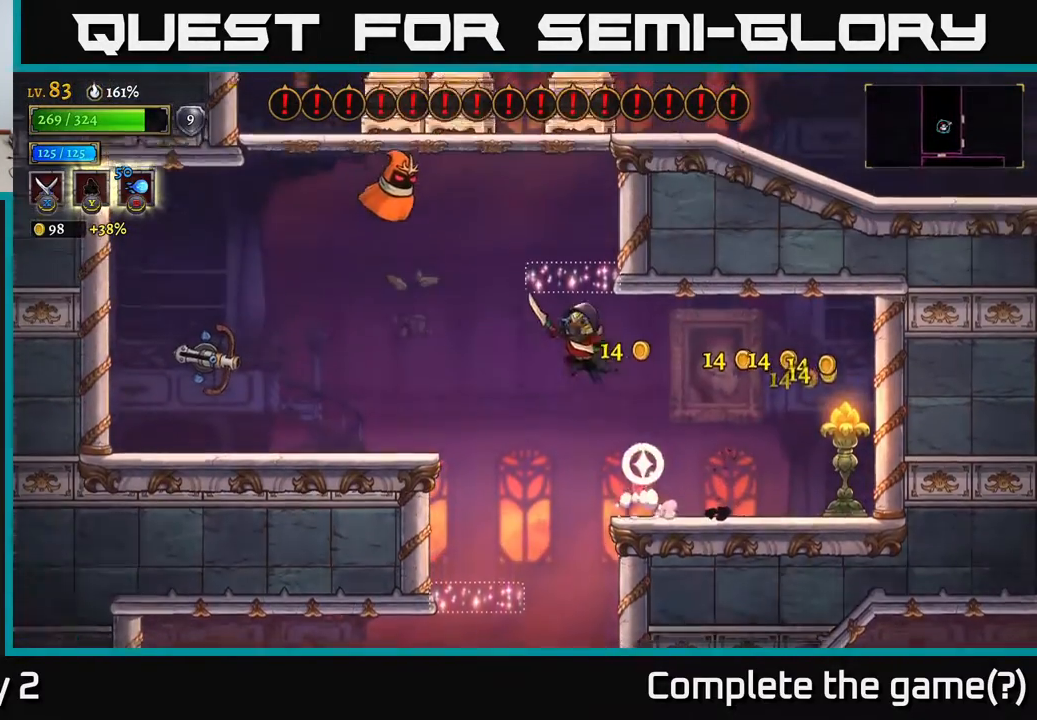
{"buttons": [], "left_stick": "center", "right_stick": "center", "events": [[67, "L2", "down"], [150, "A", "up"], [217, "X", "down"], [333, "L2", "up"], [367, "X", "up"], [417, "left_stick", "center"]]}
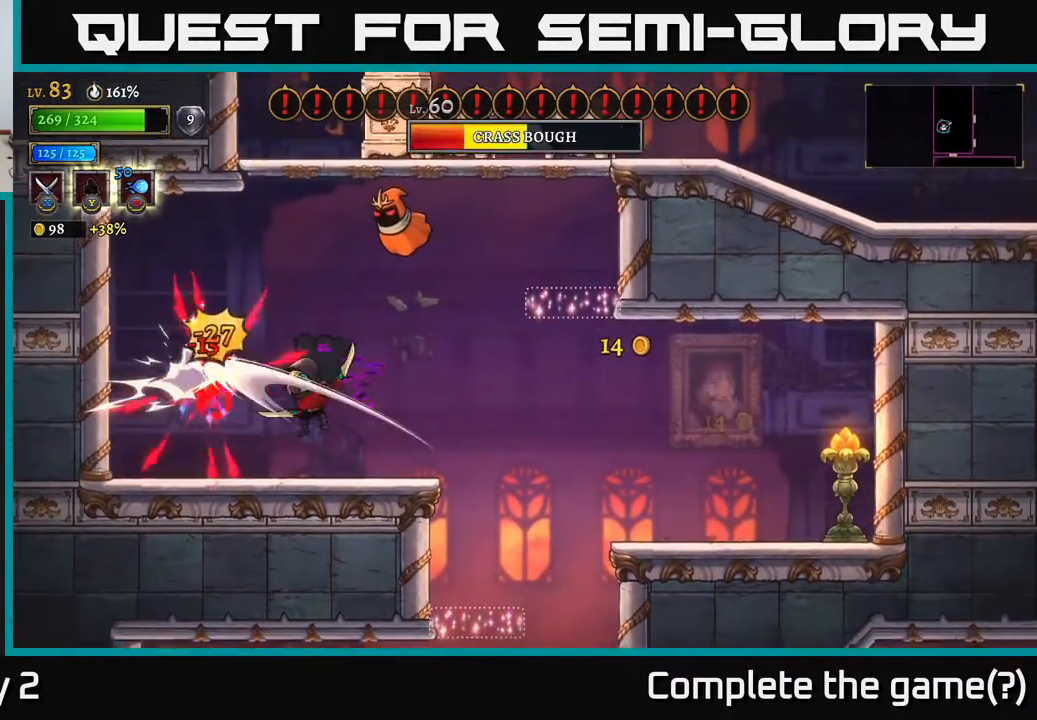
{"buttons": [], "left_stick": "left", "right_stick": "center", "events": [[350, "left_stick", "left"]]}
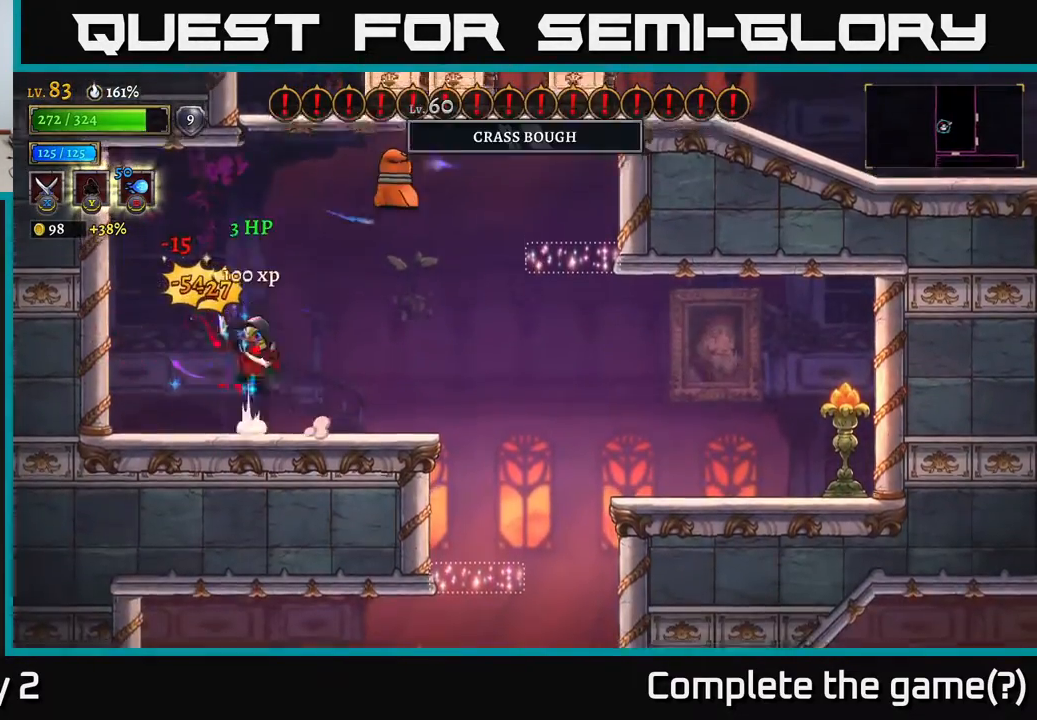
{"buttons": ["A"], "left_stick": "right", "right_stick": "center", "events": [[33, "A", "down"], [67, "left_stick", "right"], [117, "X", "down"], [233, "left_stick", "center"], [317, "X", "up"], [467, "left_stick", "right"]]}
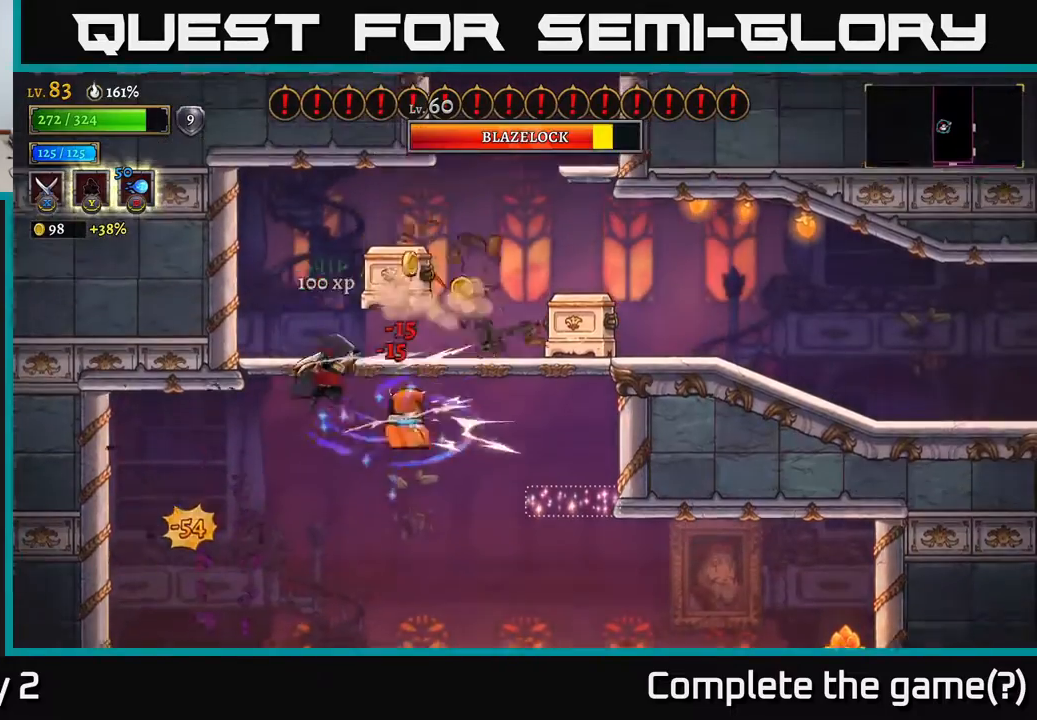
{"buttons": [], "left_stick": "left", "right_stick": "center", "events": [[117, "left_stick", "center"], [133, "A", "up"], [233, "left_stick", "left"]]}
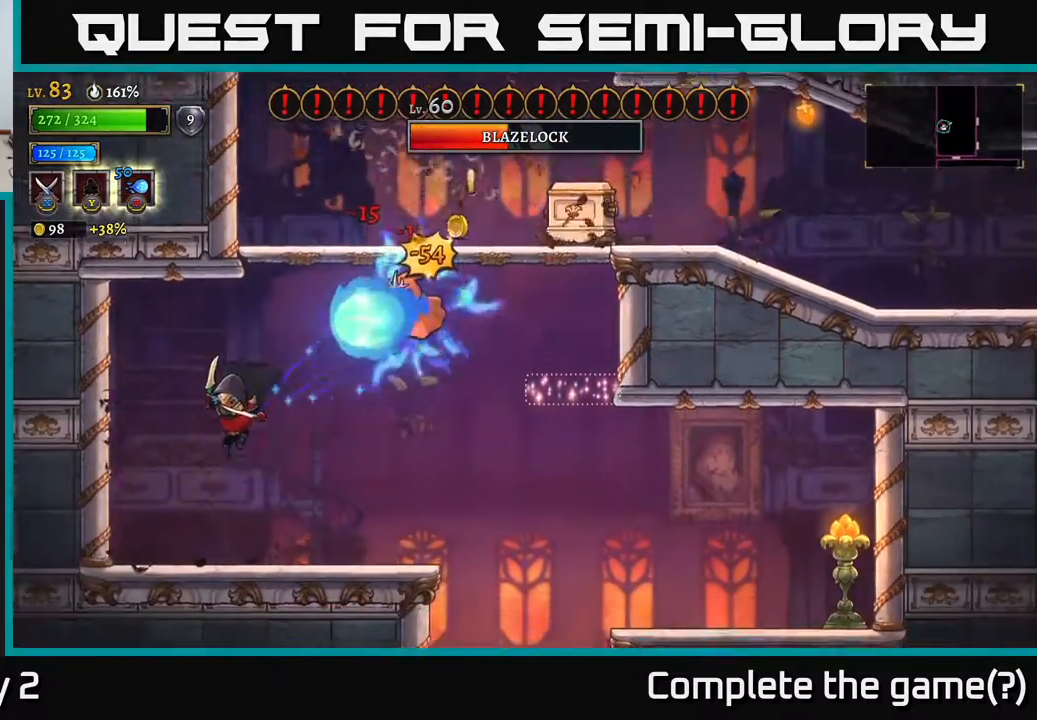
{"buttons": [], "left_stick": "right", "right_stick": "center", "events": [[217, "left_stick", "center"], [267, "left_stick", "right"]]}
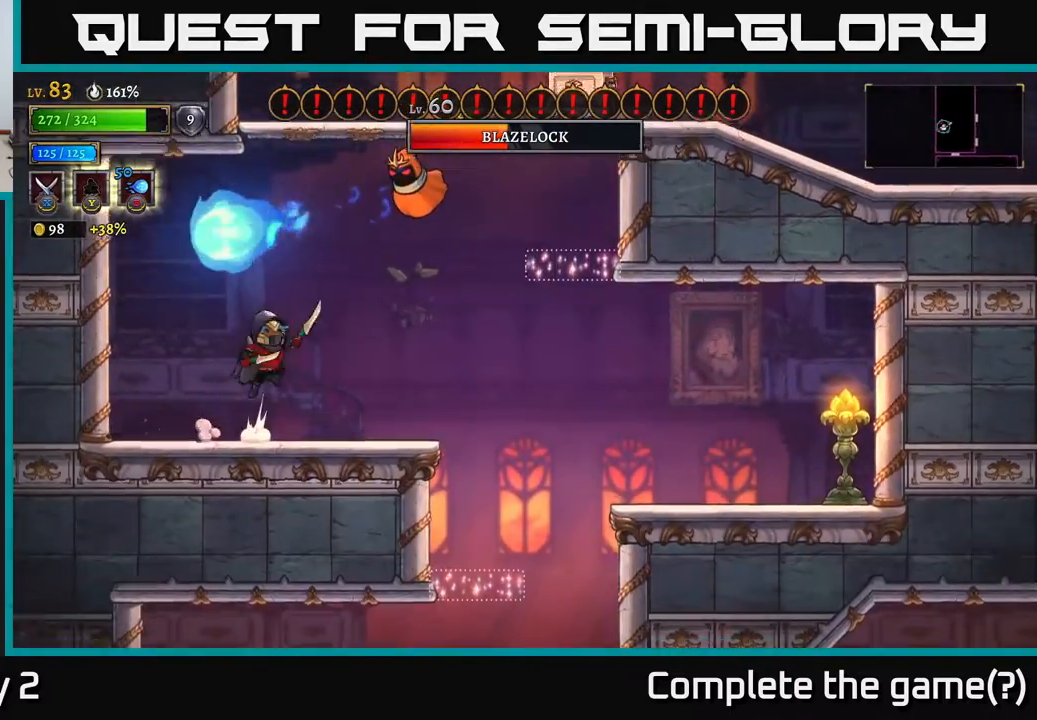
{"buttons": ["A", "X"], "left_stick": "center", "right_stick": "center", "events": [[17, "A", "down"], [67, "X", "down"], [133, "left_stick", "center"]]}
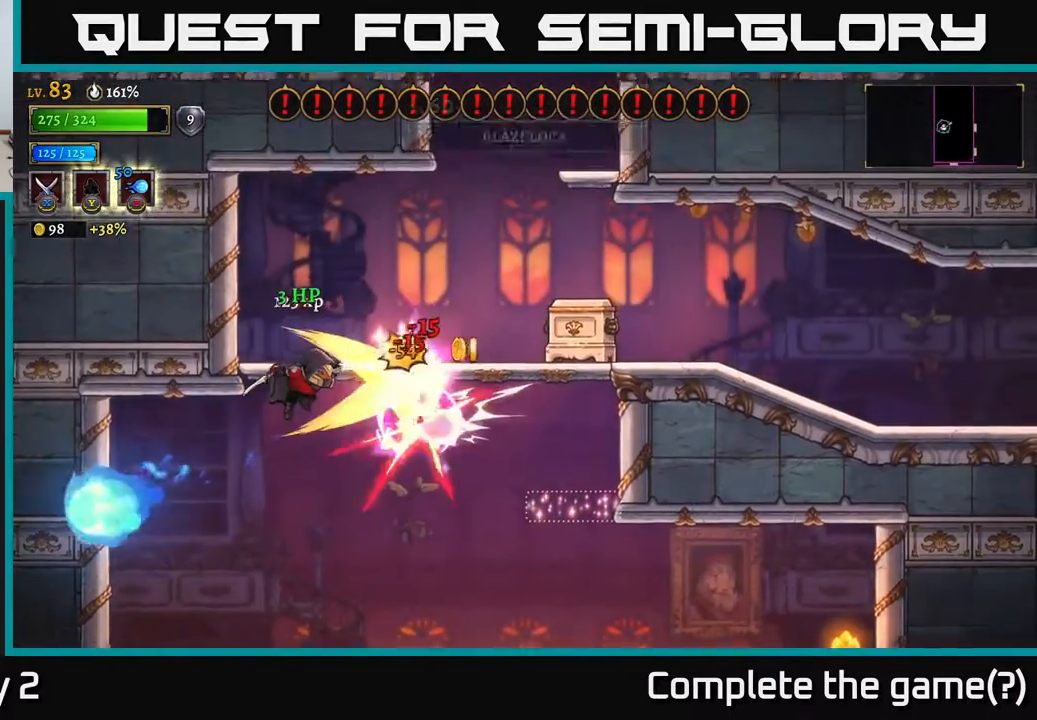
{"buttons": ["A", "R2"], "left_stick": "right", "right_stick": "center", "events": [[83, "X", "up"], [267, "A", "up"], [300, "left_stick", "right"], [333, "A", "down"], [467, "R2", "down"]]}
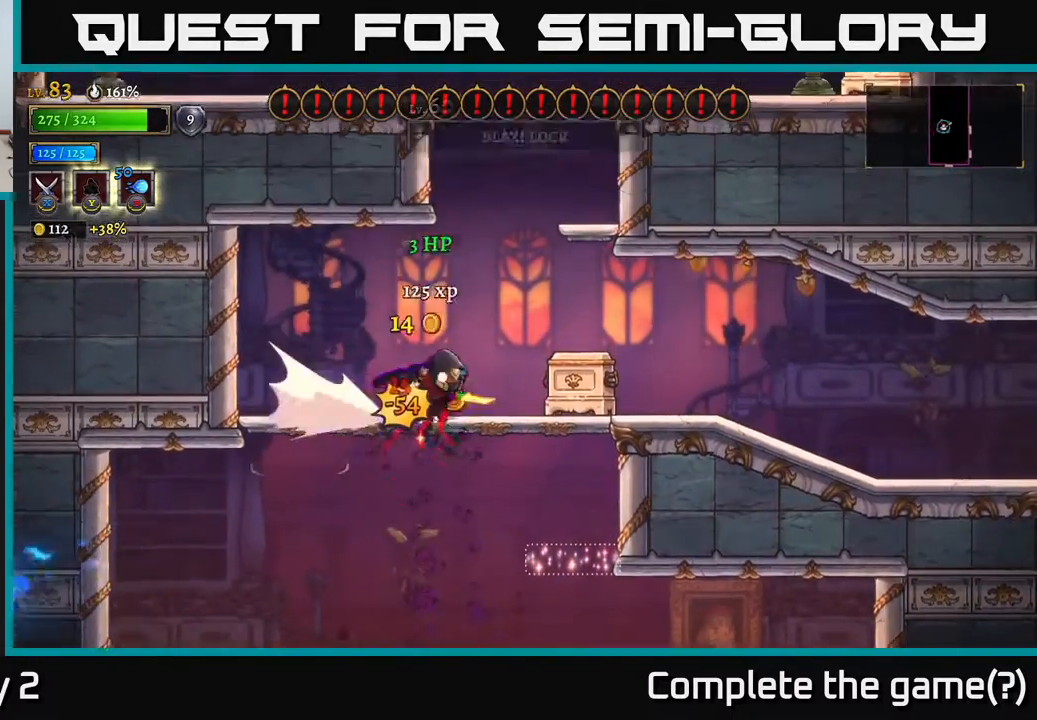
{"buttons": [], "left_stick": "left", "right_stick": "center", "events": [[133, "A", "up"], [217, "R2", "up"], [317, "X", "down"], [367, "left_stick", "left"], [500, "X", "up"]]}